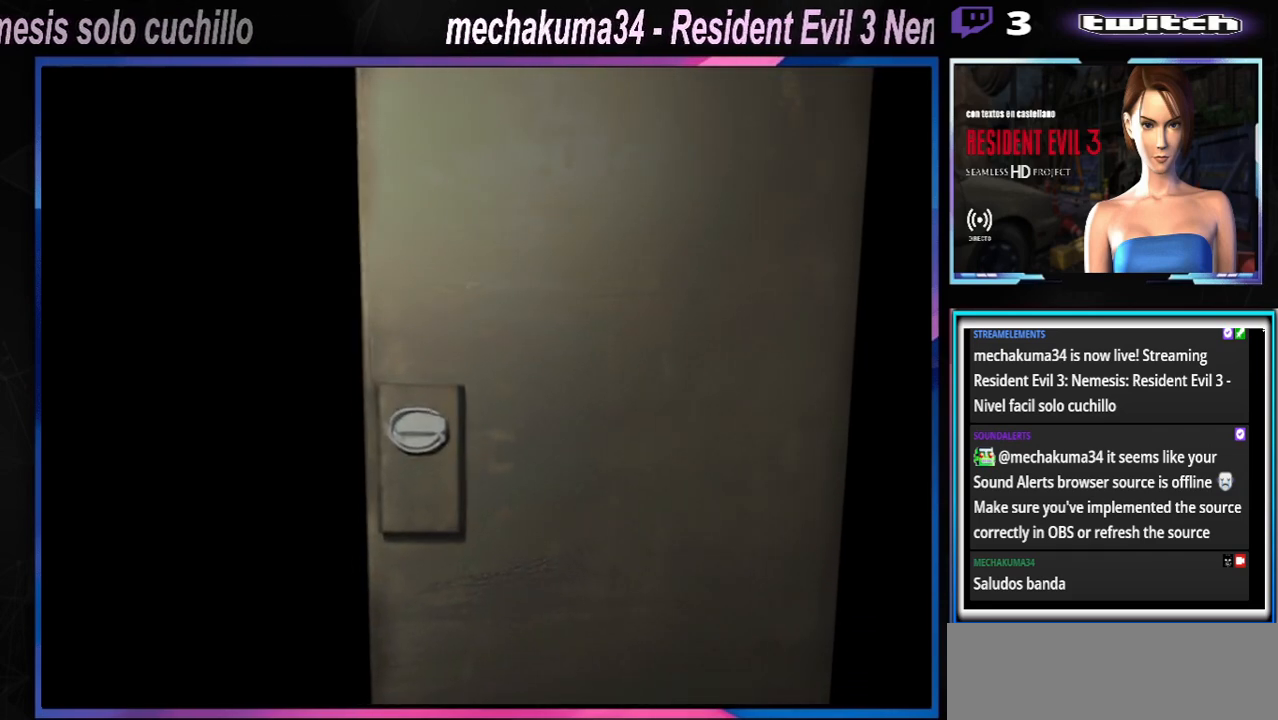
Gameplay with a controller (Xbox layout); each line is a JSON object with the inputs held at the frame after it. "events" lists button and stick changes between this image and that frame as [ms after this image, input, new state], when the widget could be followed in between. Not read: L3 R3 right_stick.
{"buttons": [], "left_stick": "center", "events": []}
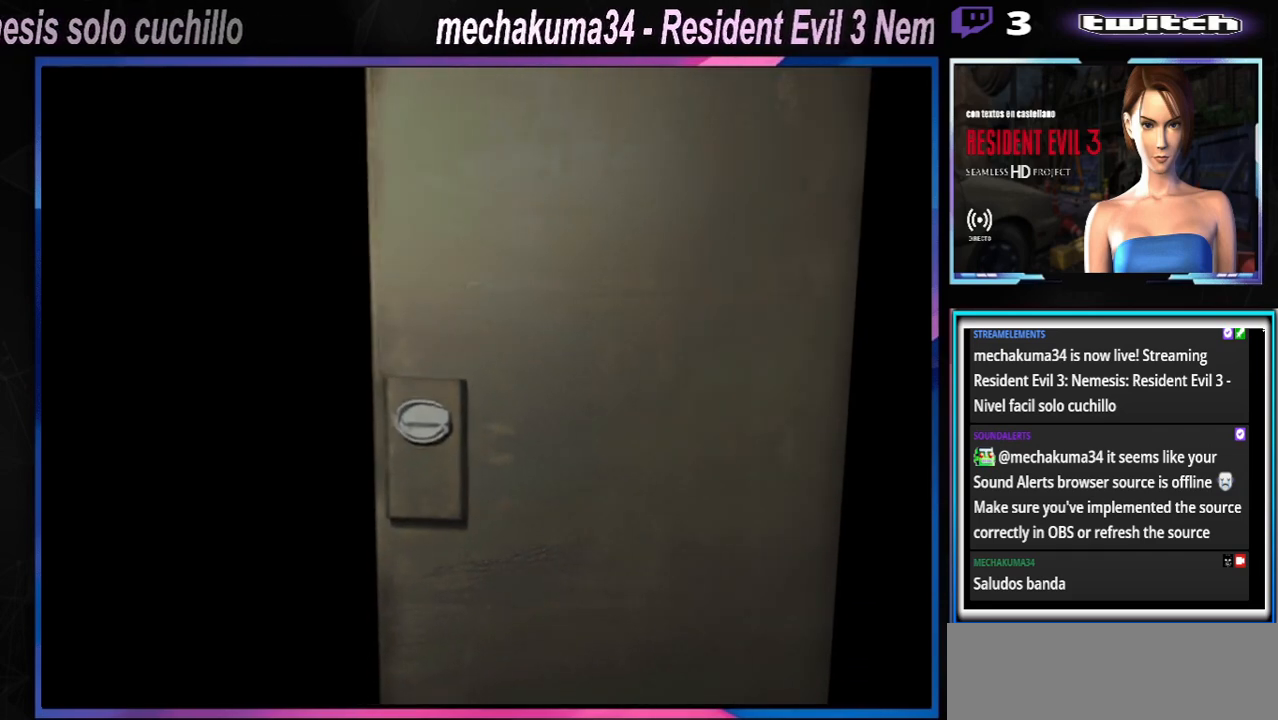
{"buttons": [], "left_stick": "center", "events": []}
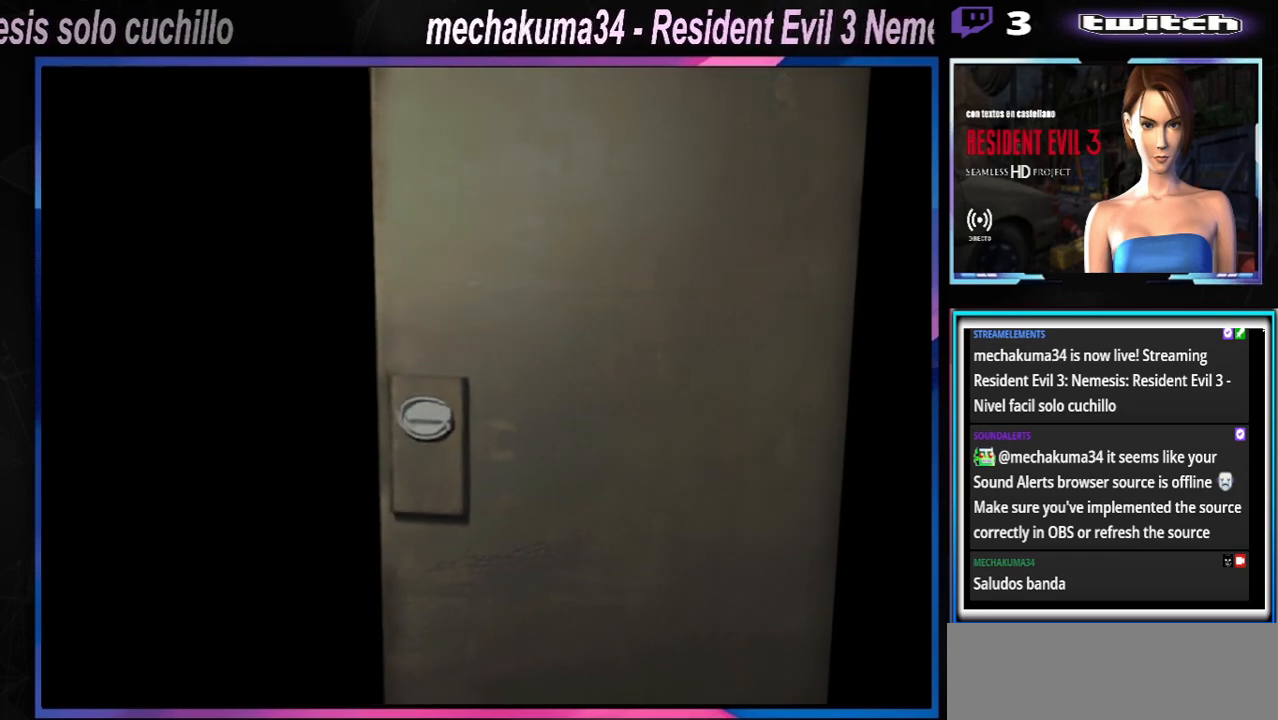
{"buttons": [], "left_stick": "center", "events": []}
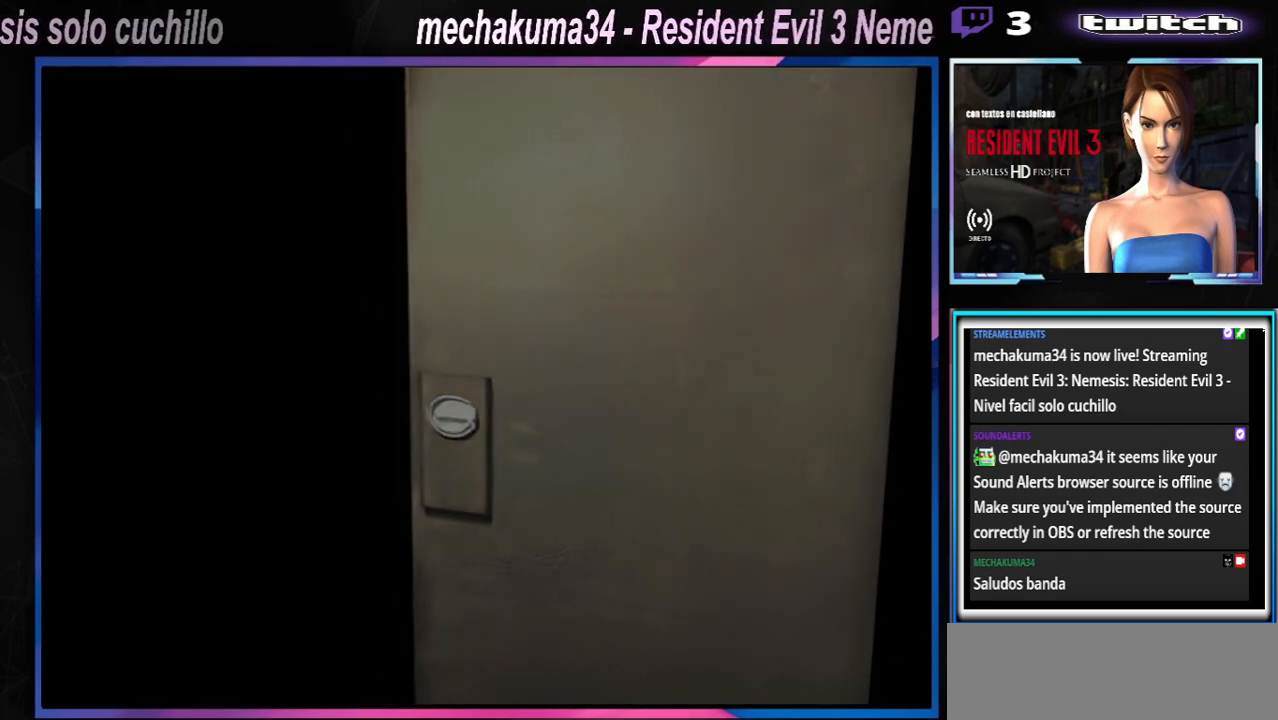
{"buttons": [], "left_stick": "center", "events": []}
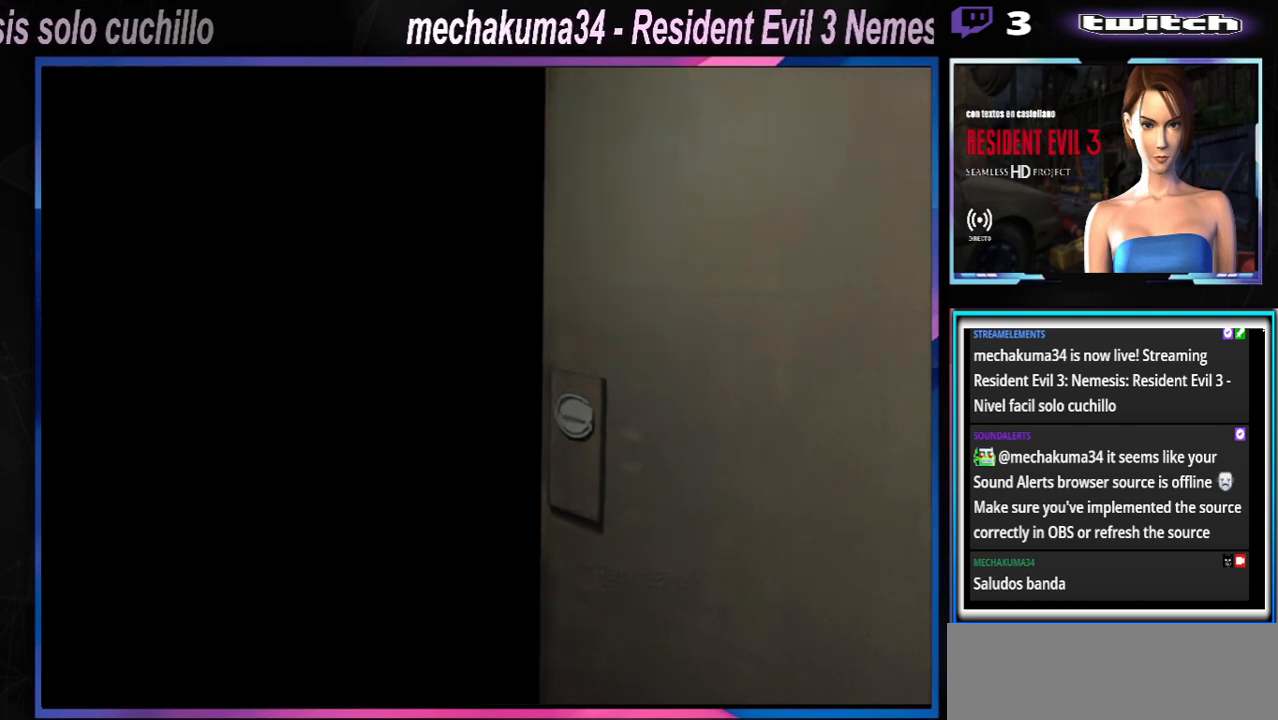
{"buttons": [], "left_stick": "center", "events": []}
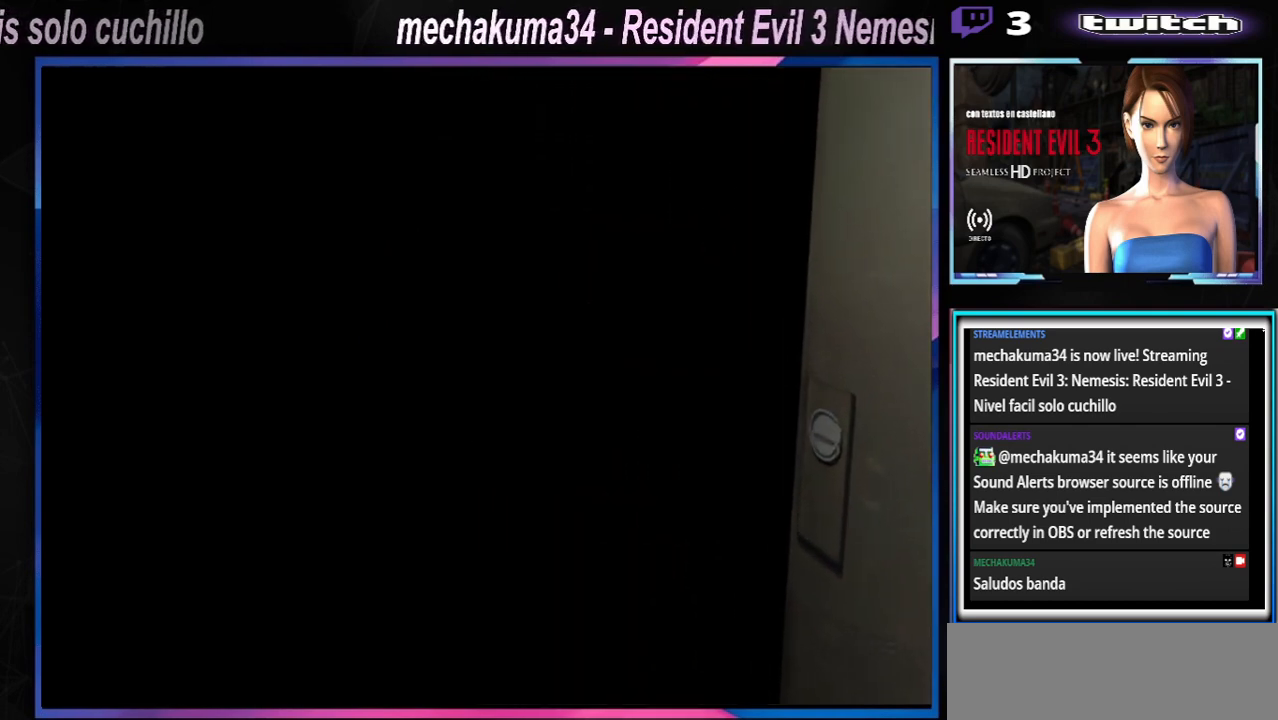
{"buttons": [], "left_stick": "center", "events": []}
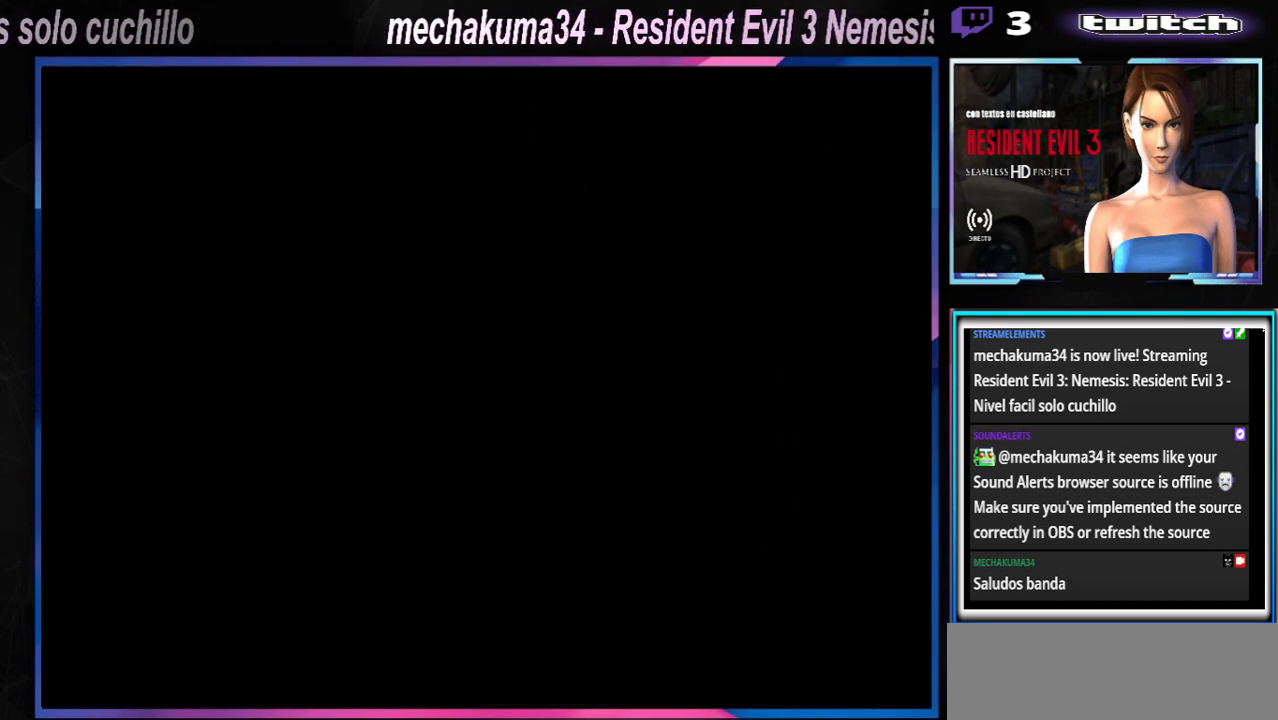
{"buttons": ["X"], "left_stick": "up", "events": [[367, "X", "down"], [367, "left_stick", "up"]]}
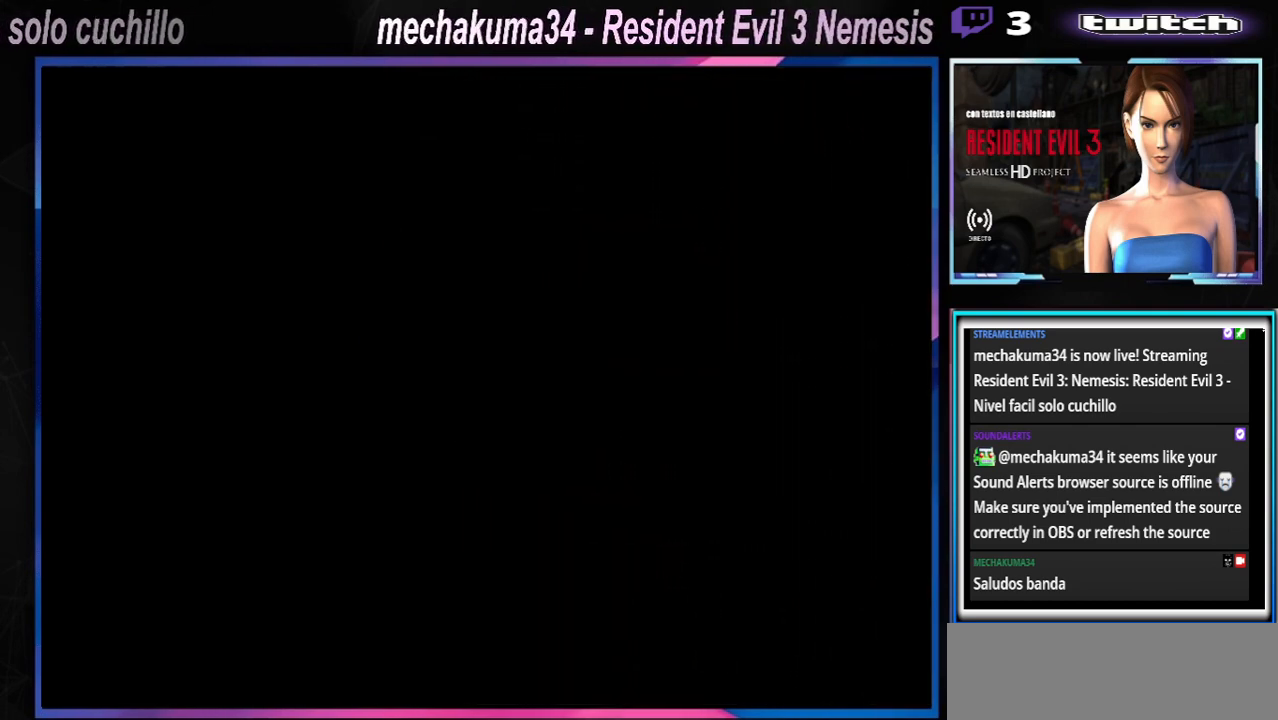
{"buttons": ["X"], "left_stick": "up", "events": []}
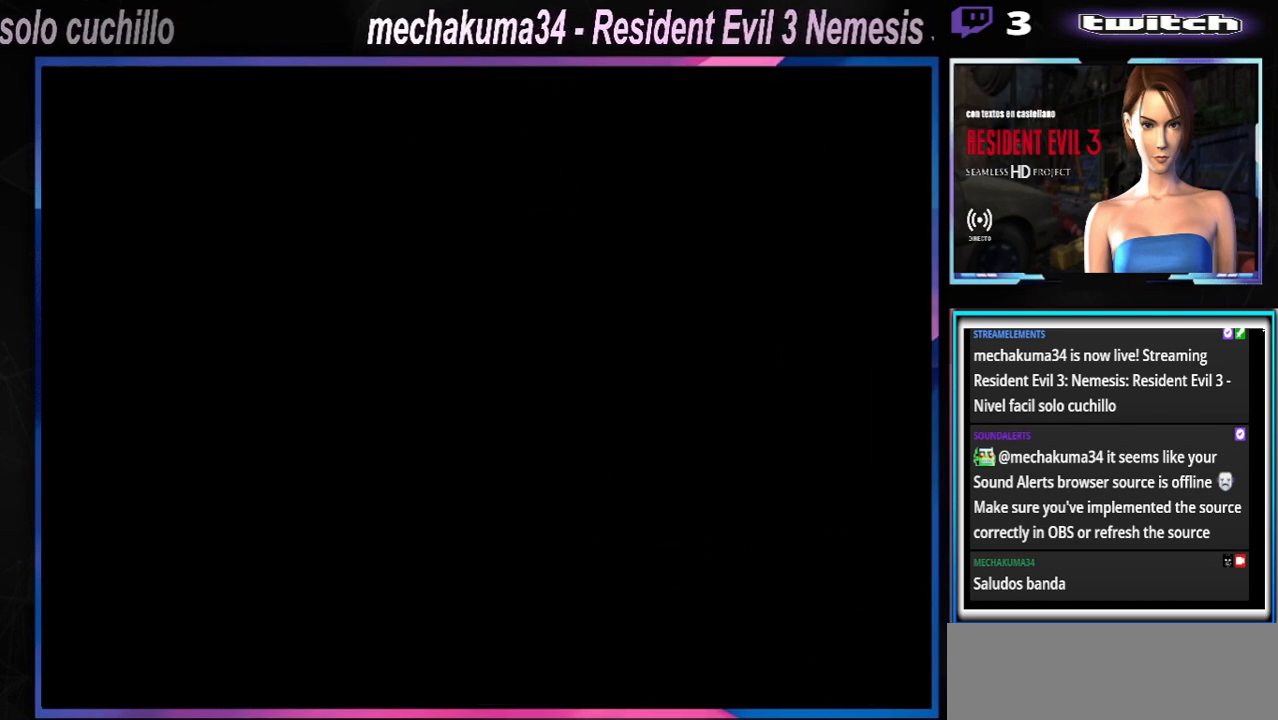
{"buttons": ["X"], "left_stick": "up", "events": []}
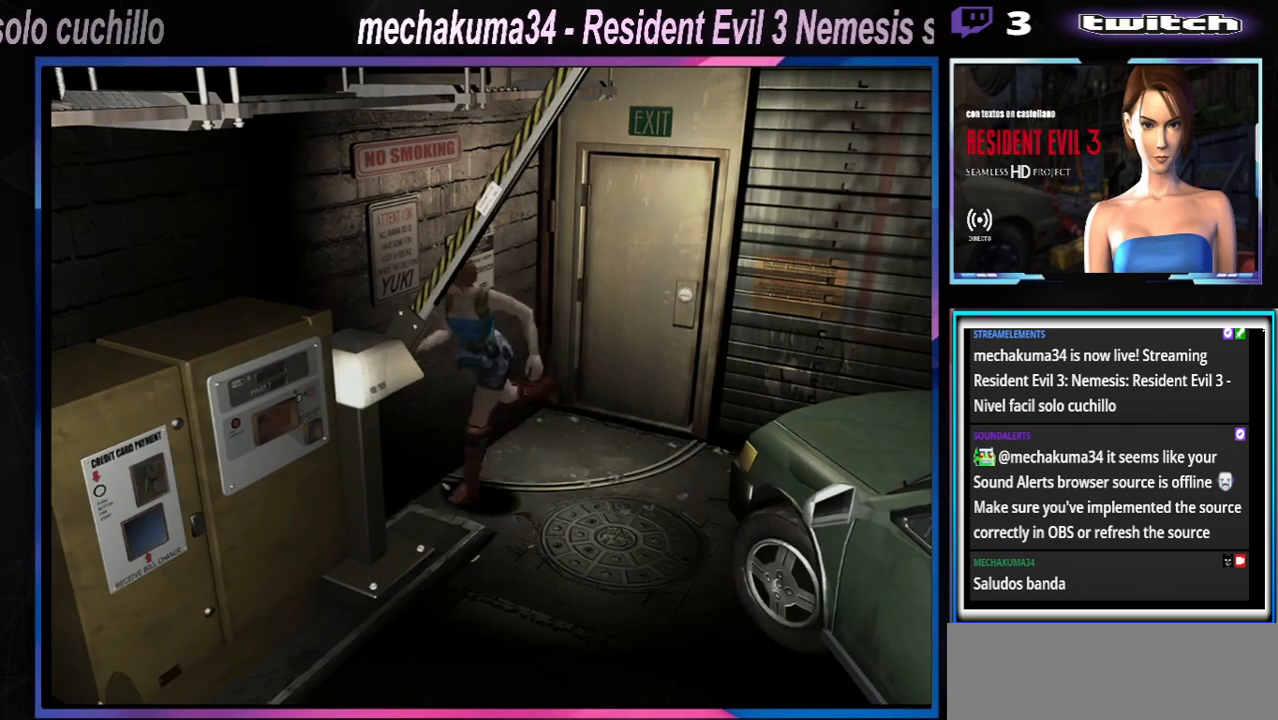
{"buttons": ["X"], "left_stick": "up-left", "events": [[100, "left_stick", "up-left"]]}
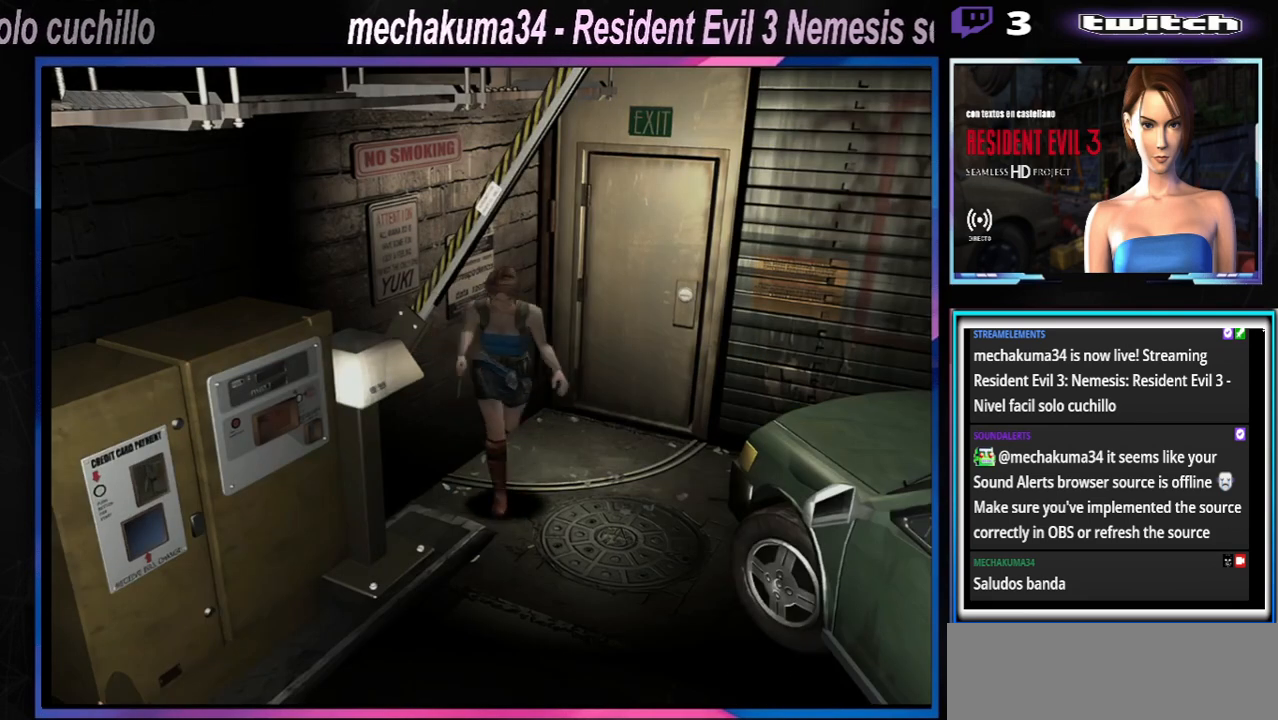
{"buttons": ["X"], "left_stick": "up-right", "events": [[133, "left_stick", "up-right"]]}
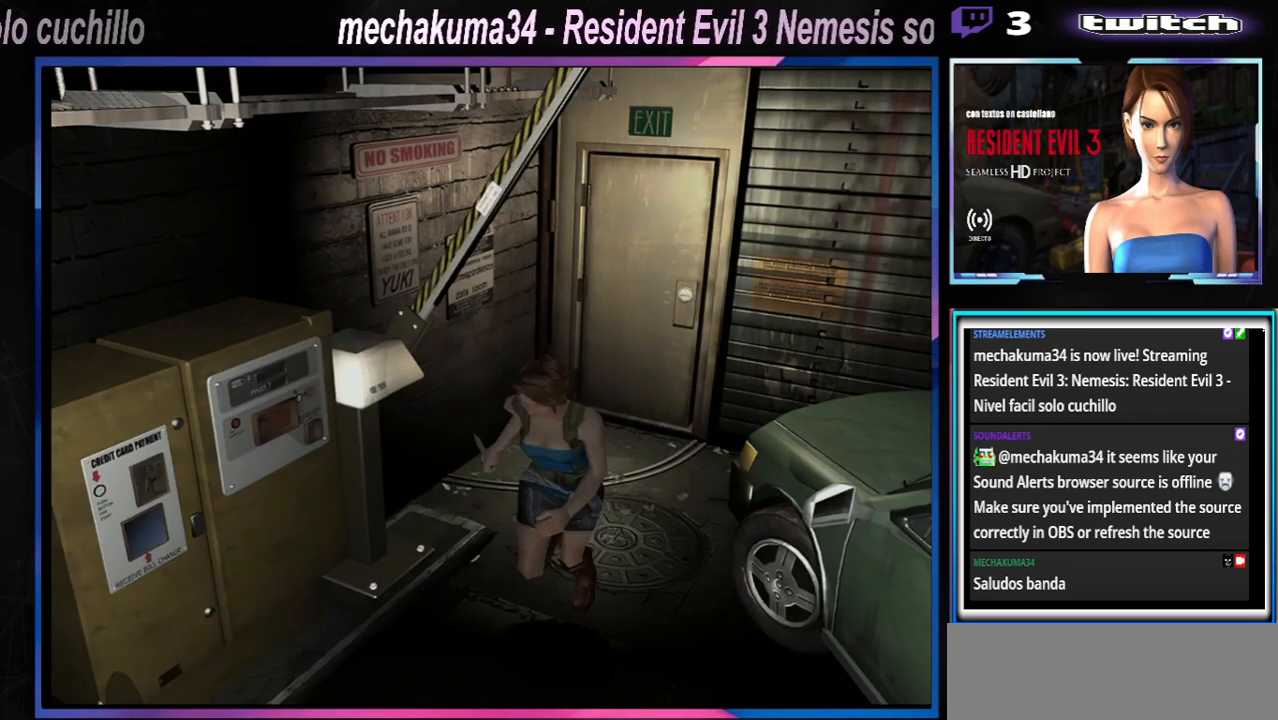
{"buttons": ["X"], "left_stick": "up", "events": [[200, "left_stick", "up"]]}
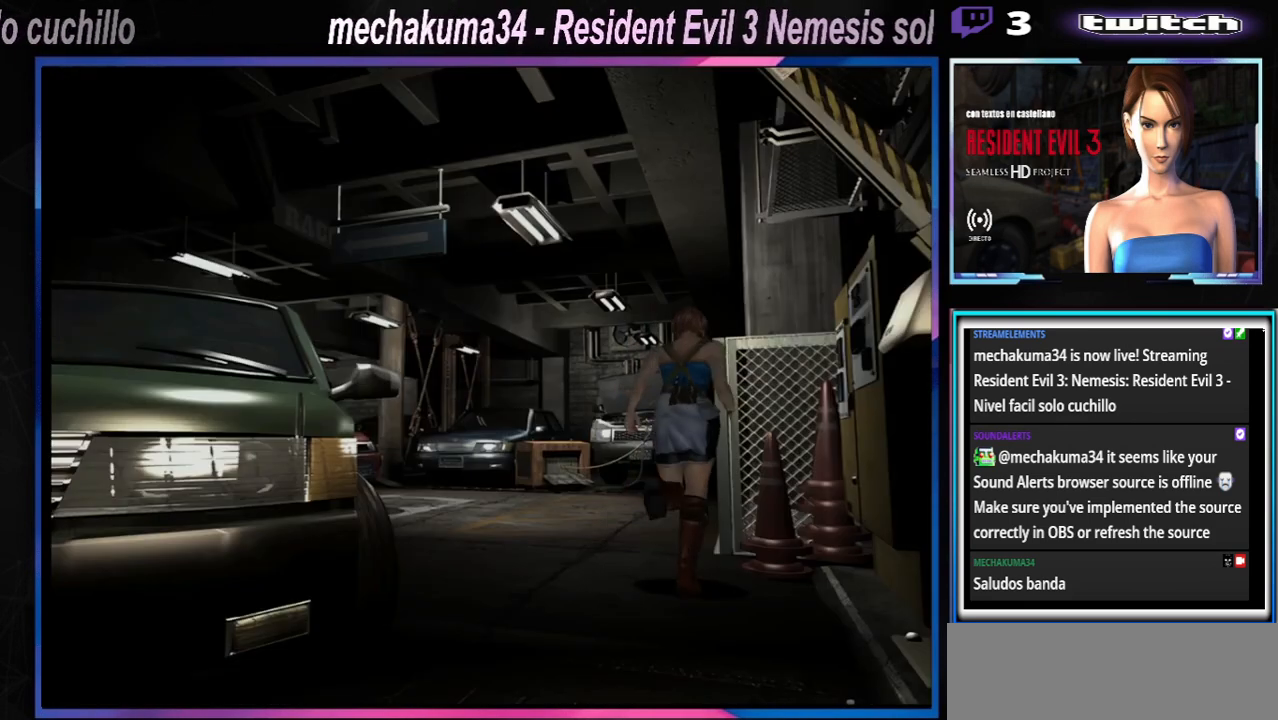
{"buttons": ["X"], "left_stick": "up", "events": [[167, "left_stick", "up-left"], [467, "left_stick", "up"]]}
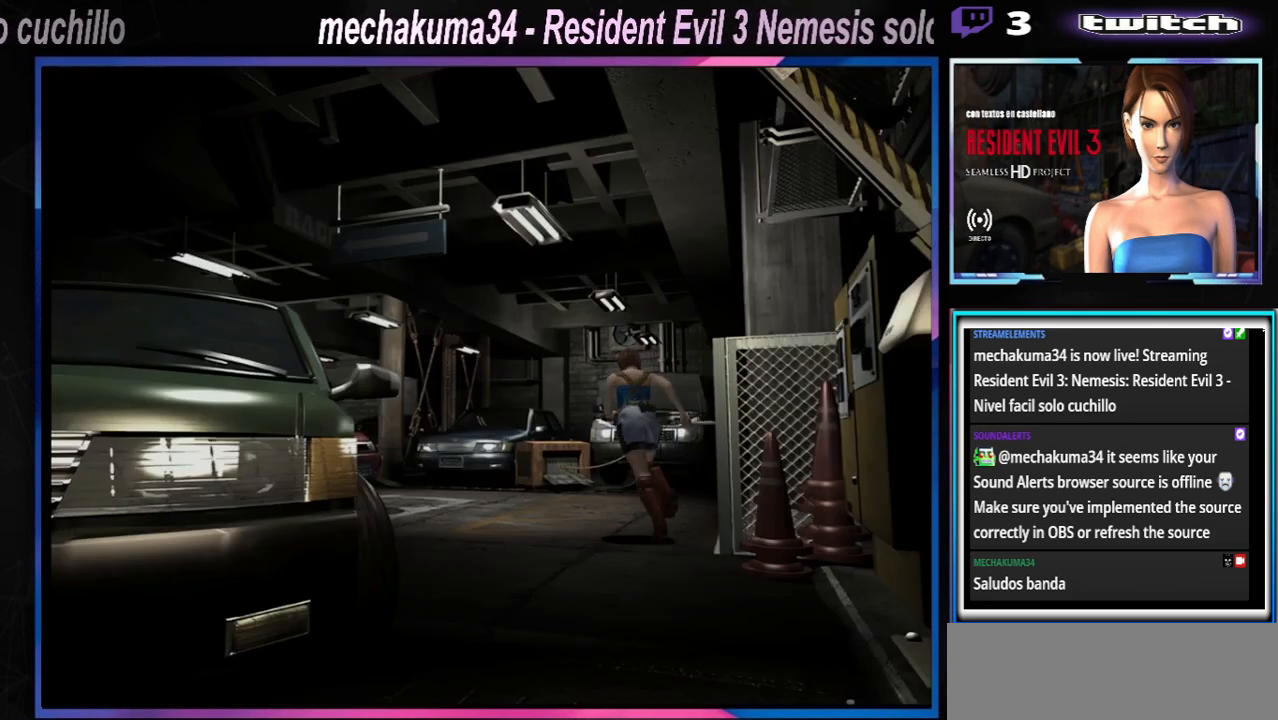
{"buttons": ["A", "X"], "left_stick": "up", "events": [[100, "A", "down"], [167, "left_stick", "up-right"], [233, "A", "up"], [467, "A", "down"], [467, "left_stick", "up"]]}
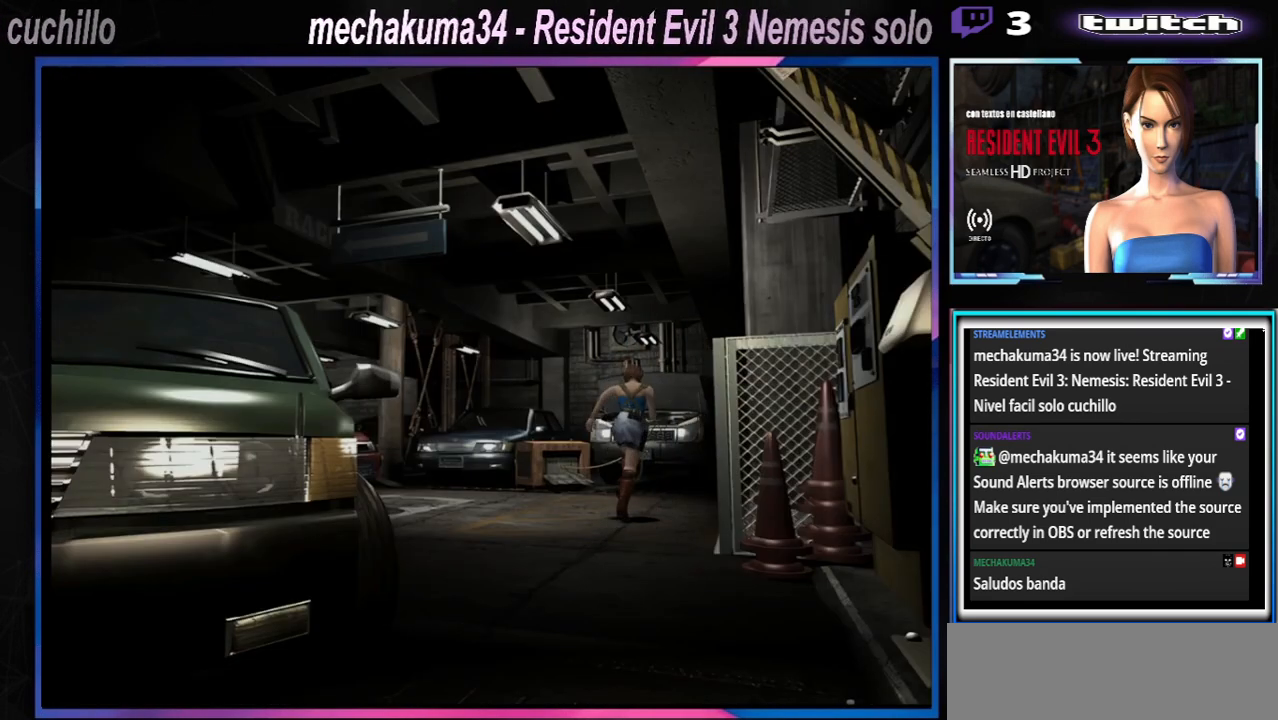
{"buttons": ["X"], "left_stick": "up", "events": [[133, "A", "up"], [133, "left_stick", "up-left"], [300, "A", "down"], [367, "left_stick", "up"], [433, "A", "up"]]}
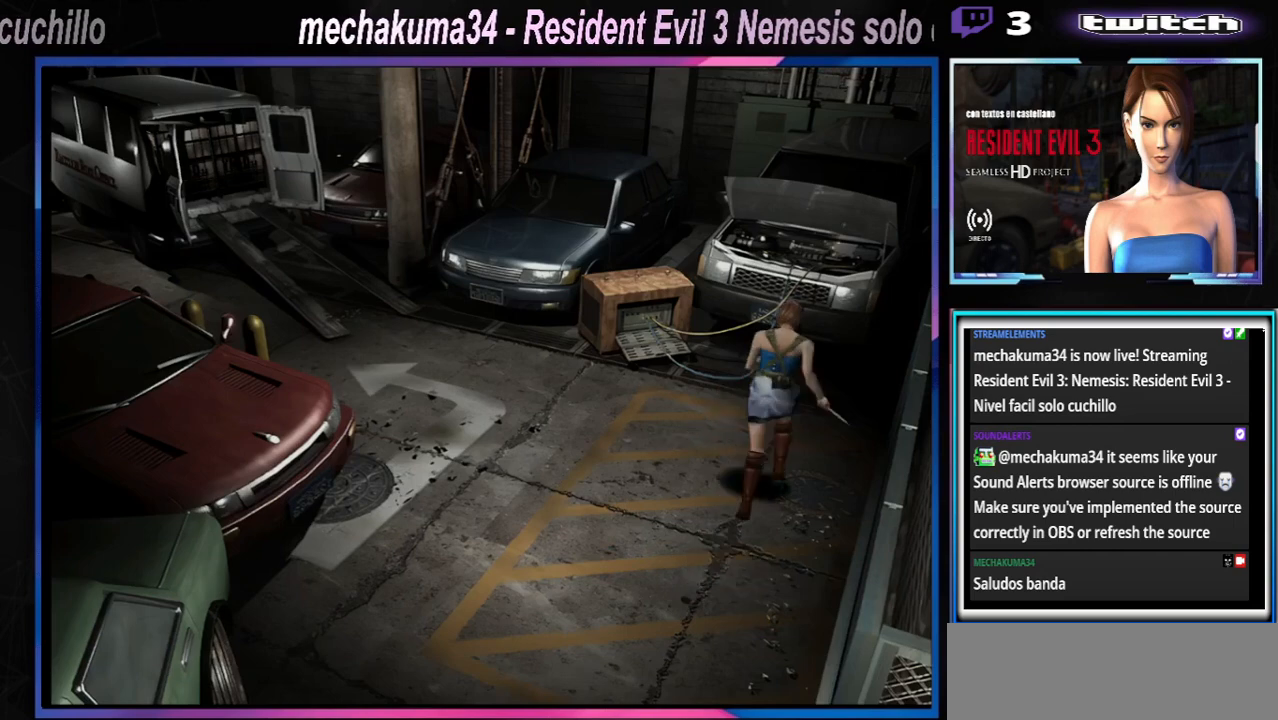
{"buttons": ["X"], "left_stick": "up", "events": [[33, "left_stick", "up-left"], [67, "A", "down"], [200, "A", "up"], [200, "left_stick", "up-right"], [300, "A", "down"], [433, "A", "up"], [433, "left_stick", "up"]]}
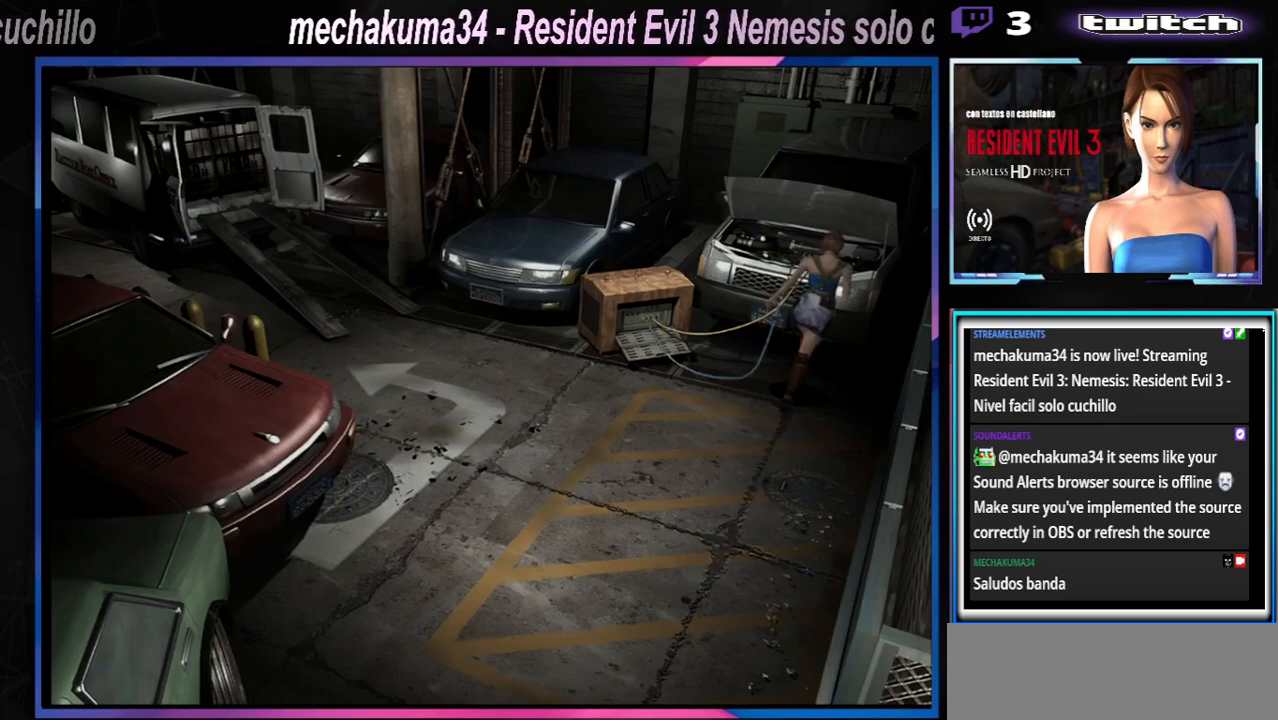
{"buttons": ["A", "X"], "left_stick": "up-left", "events": [[67, "A", "down"], [67, "left_stick", "up-left"], [167, "A", "up"], [267, "A", "down"], [433, "A", "up"], [500, "A", "down"]]}
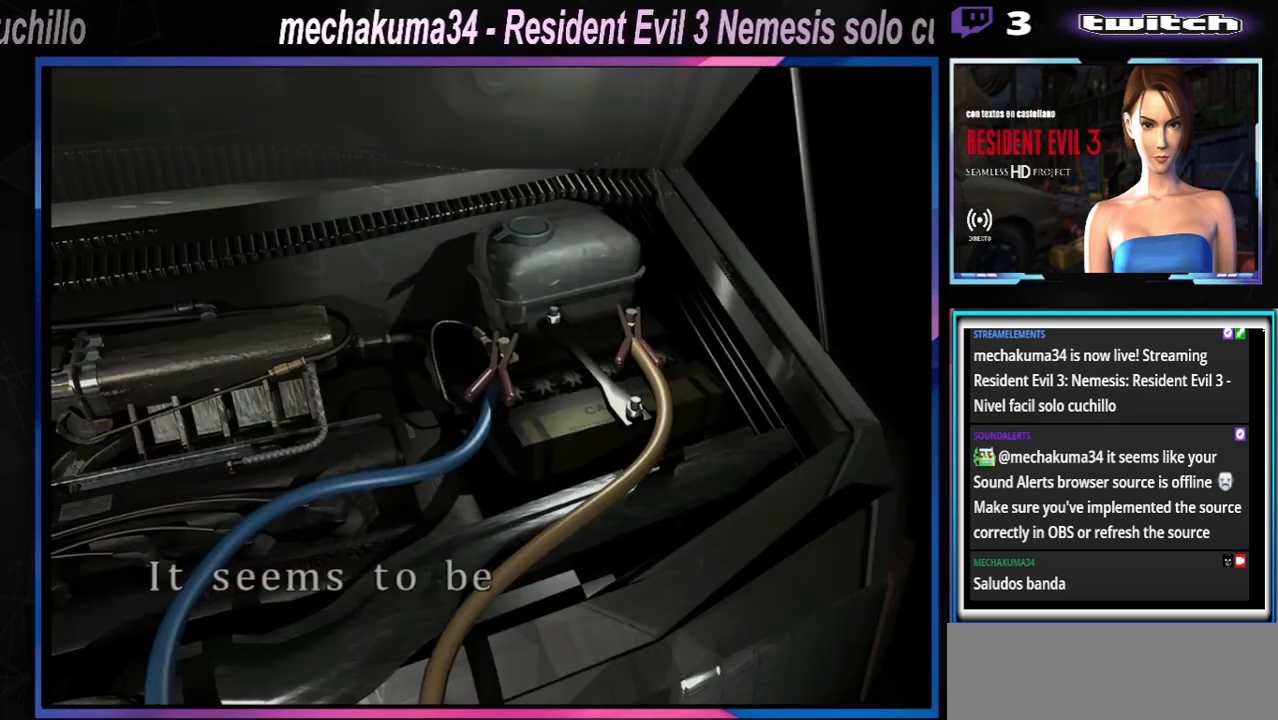
{"buttons": ["A"], "left_stick": "center", "events": [[200, "A", "up"], [200, "X", "up"], [200, "left_stick", "center"], [300, "A", "down"], [433, "A", "up"], [500, "A", "down"]]}
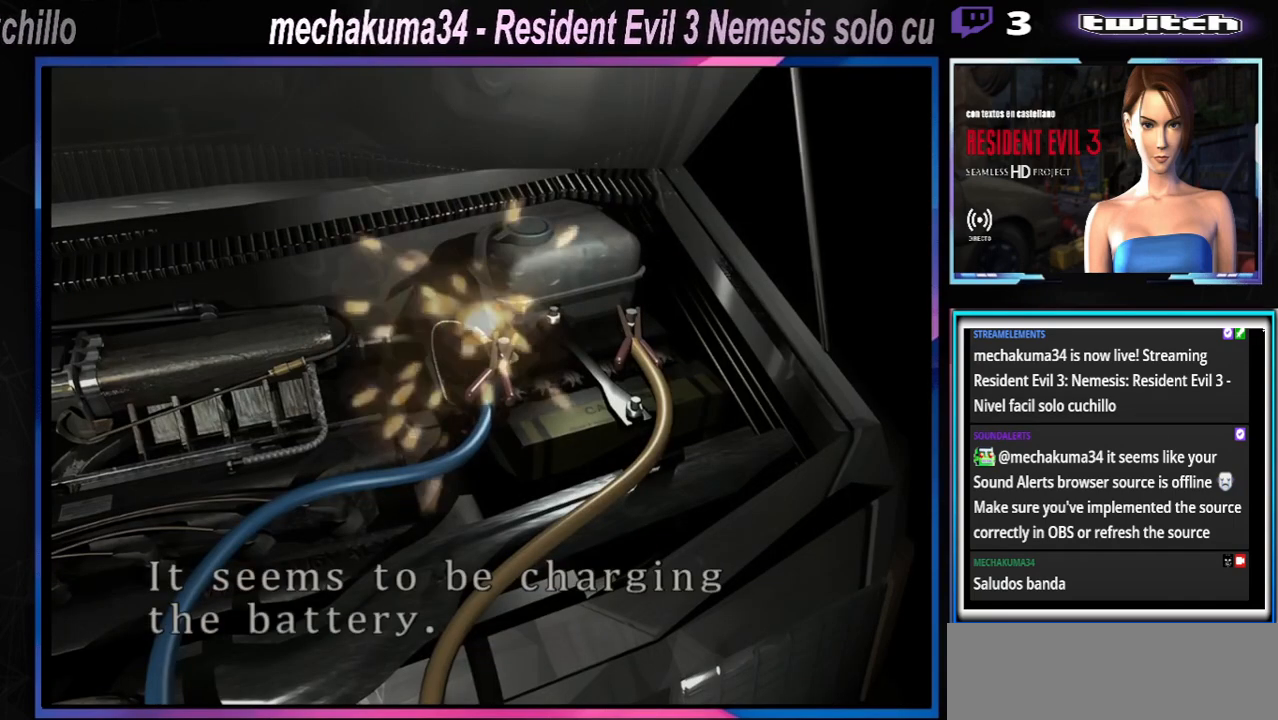
{"buttons": [], "left_stick": "center", "events": [[67, "A", "up"], [133, "A", "down"], [200, "A", "up"], [267, "A", "down"], [333, "A", "up"], [400, "A", "down"], [467, "A", "up"]]}
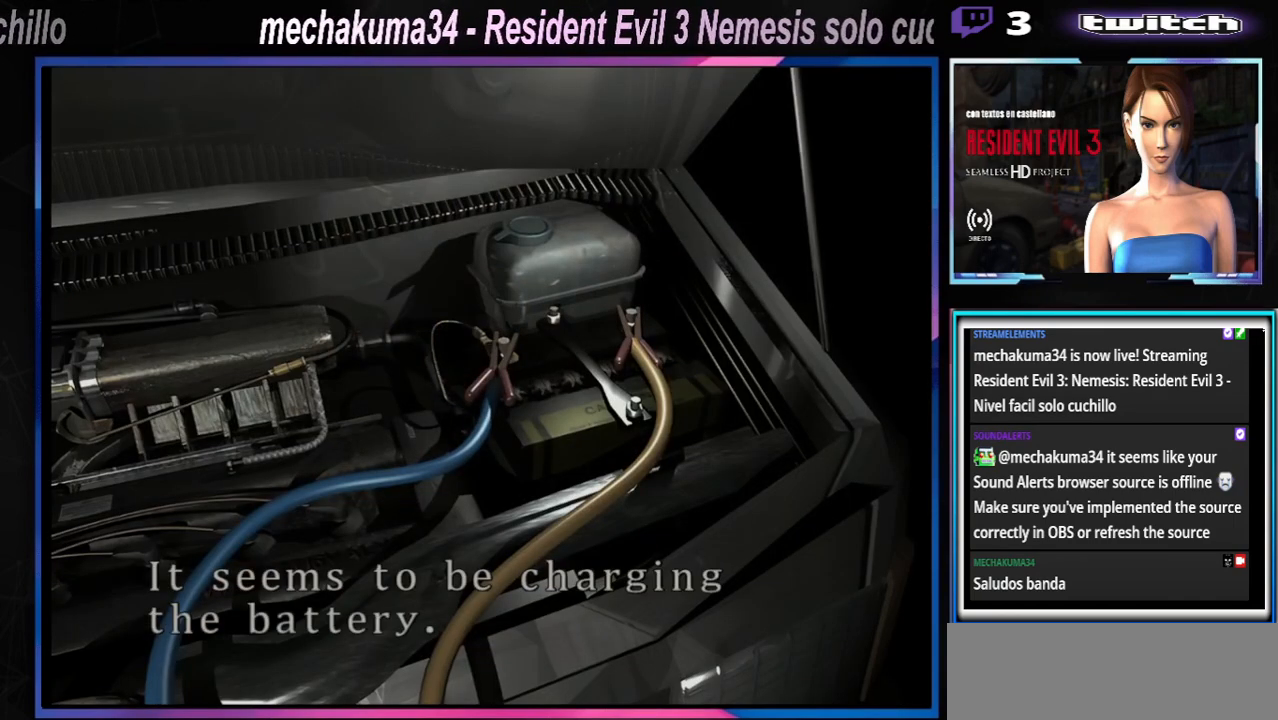
{"buttons": [], "left_stick": "center", "events": [[33, "A", "down"], [100, "A", "up"], [133, "A", "down"], [267, "A", "up"], [400, "A", "down"], [500, "A", "up"]]}
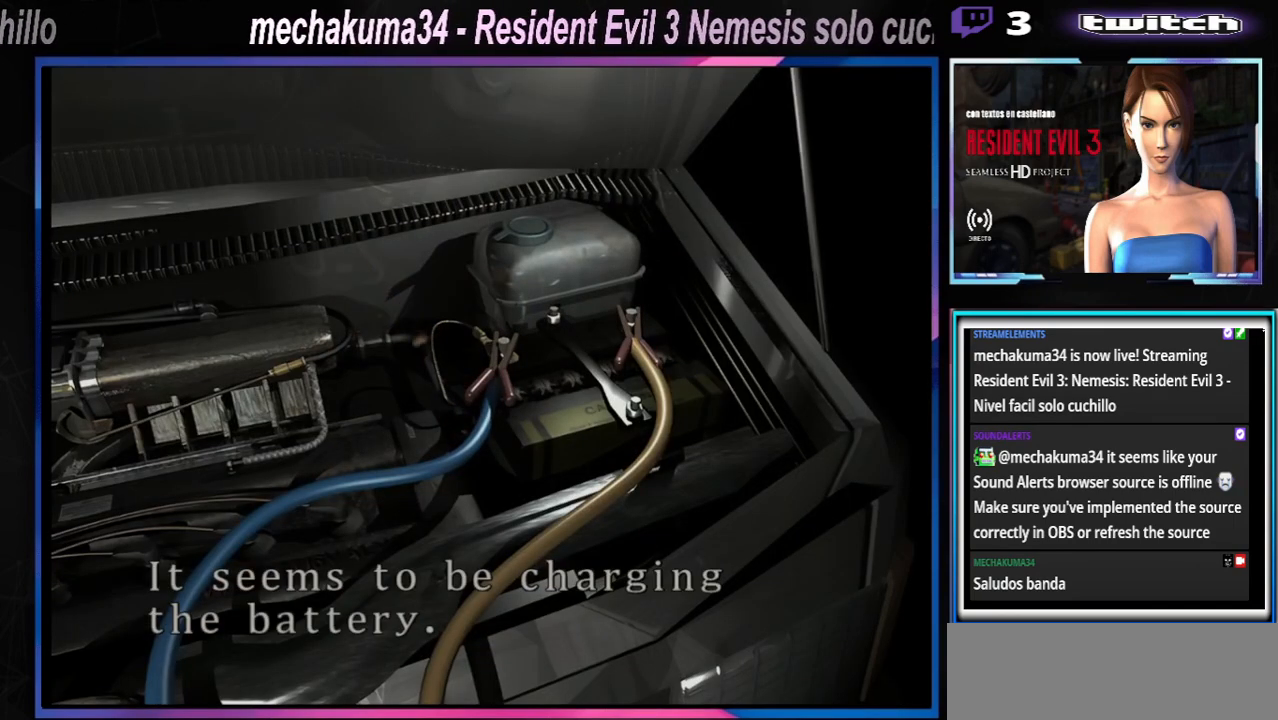
{"buttons": [], "left_stick": "center", "events": [[167, "A", "down"], [267, "A", "up"], [367, "A", "down"], [433, "A", "up"]]}
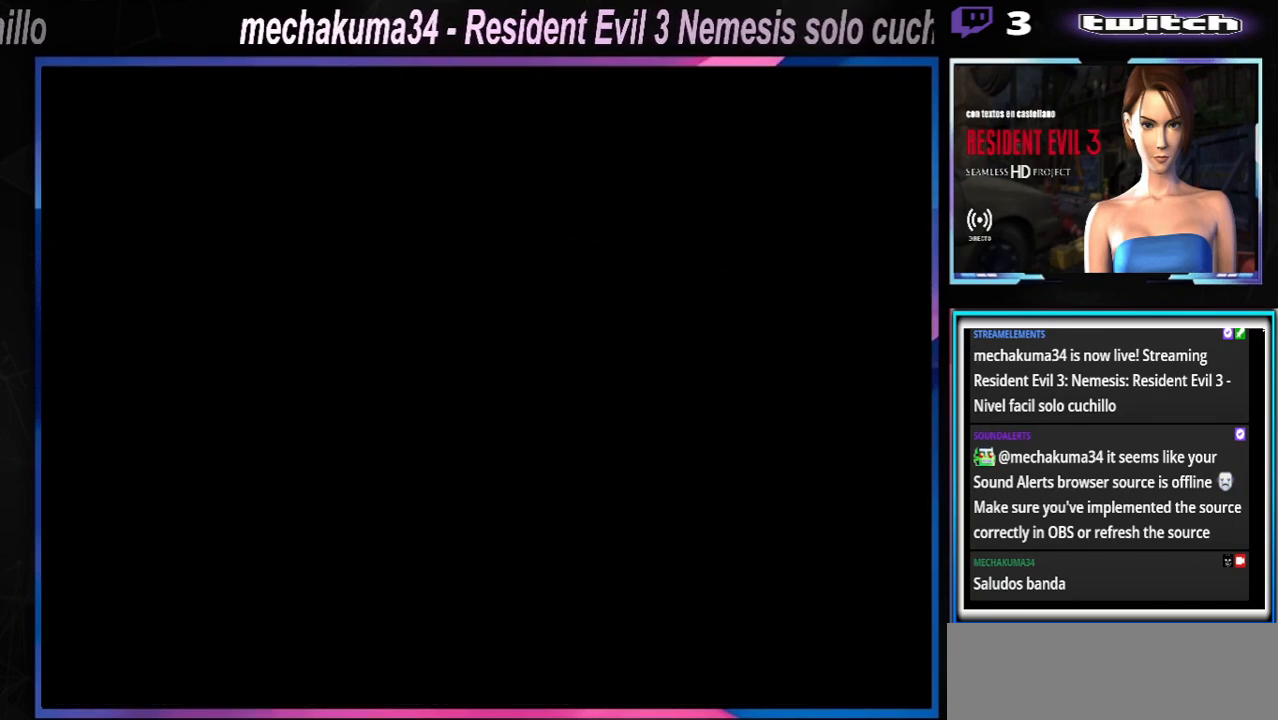
{"buttons": ["A"], "left_stick": "center", "events": [[67, "A", "down"], [167, "A", "up"], [267, "A", "down"], [333, "A", "up"], [433, "A", "down"]]}
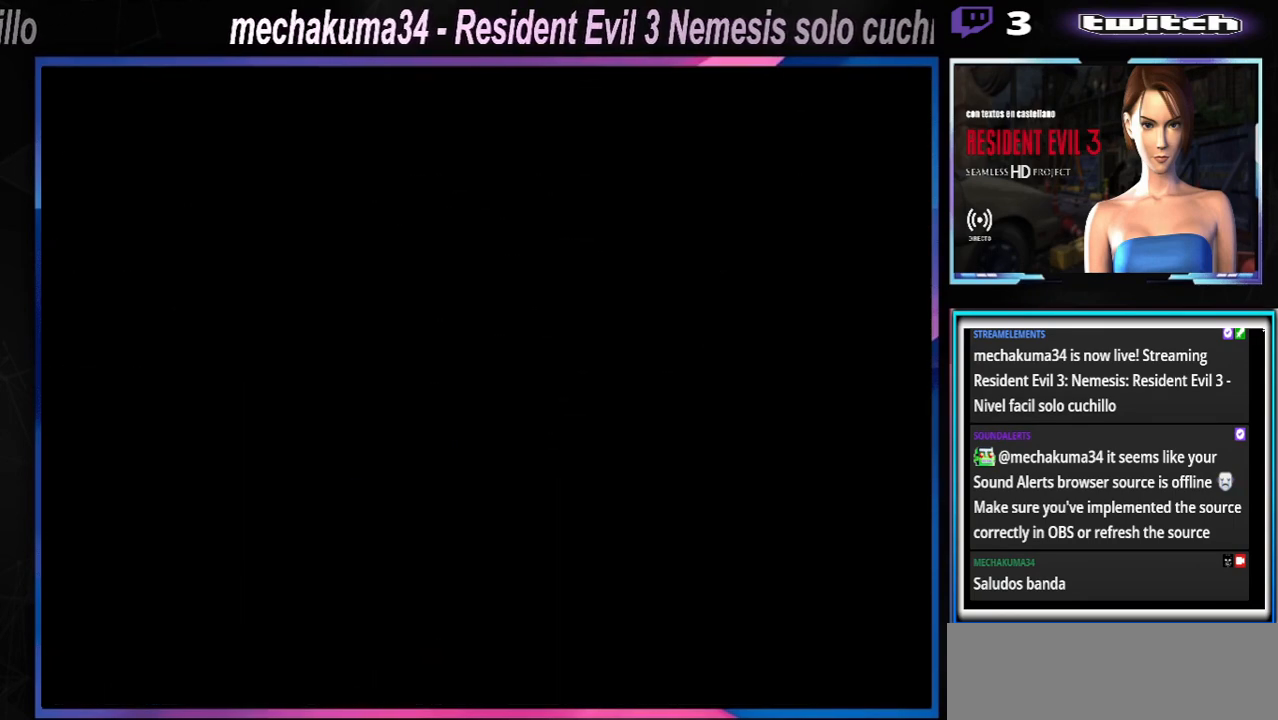
{"buttons": ["A"], "left_stick": "center", "events": [[33, "A", "up"], [133, "A", "down"], [200, "A", "up"], [300, "A", "down"], [400, "A", "up"], [500, "A", "down"]]}
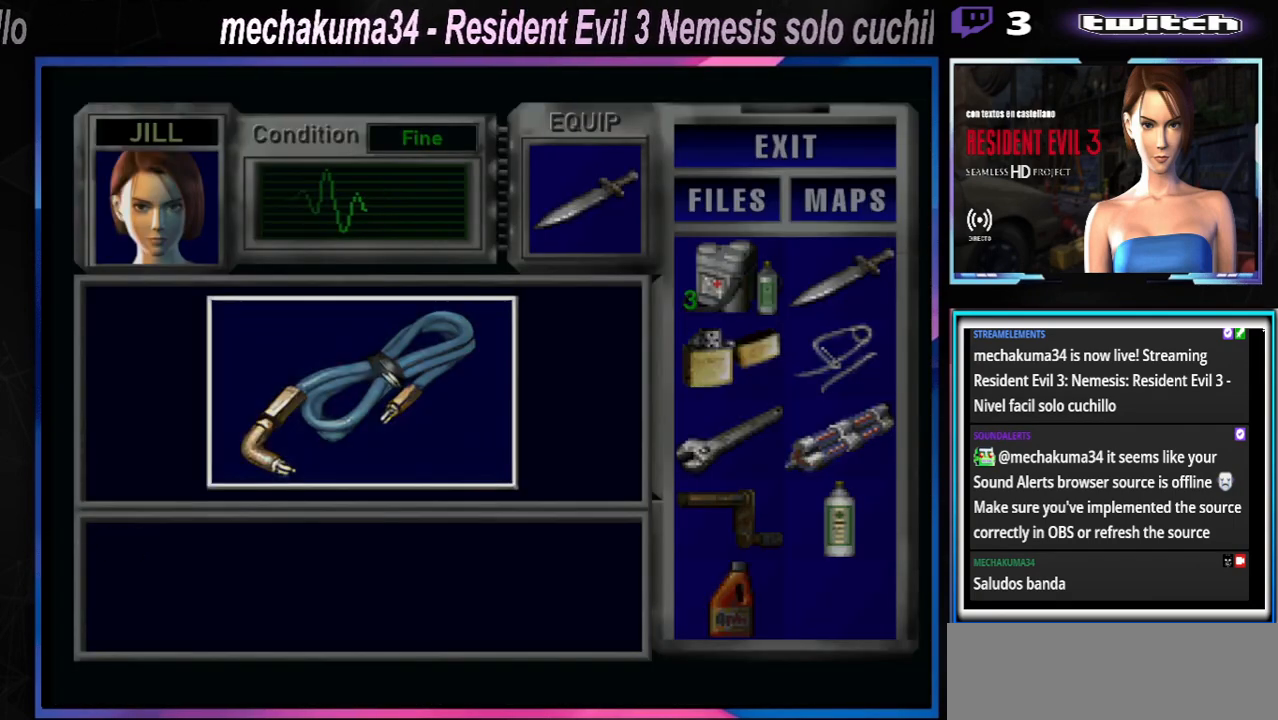
{"buttons": [], "left_stick": "center", "events": [[67, "A", "up"], [200, "A", "down"], [300, "A", "up"], [367, "A", "down"], [467, "A", "up"]]}
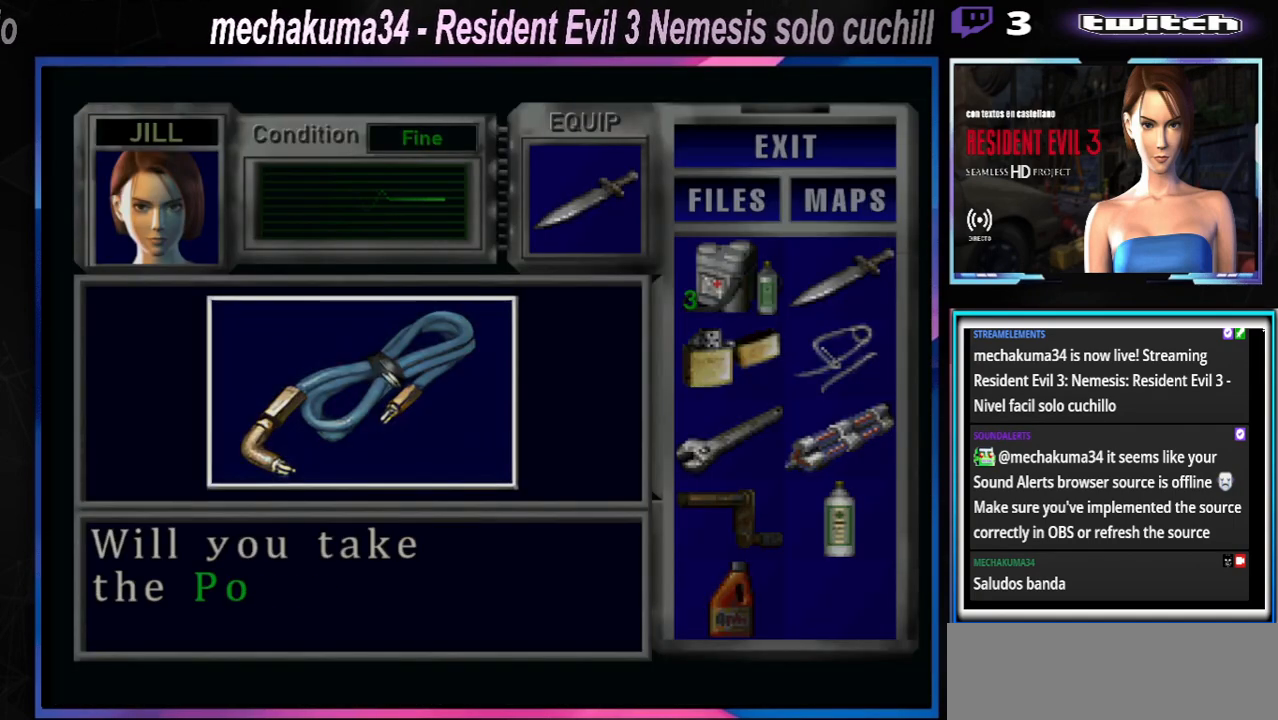
{"buttons": ["A"], "left_stick": "center", "events": [[33, "A", "down"], [133, "A", "up"], [200, "A", "down"], [233, "A", "up"], [333, "A", "down"], [400, "A", "up"], [467, "A", "down"]]}
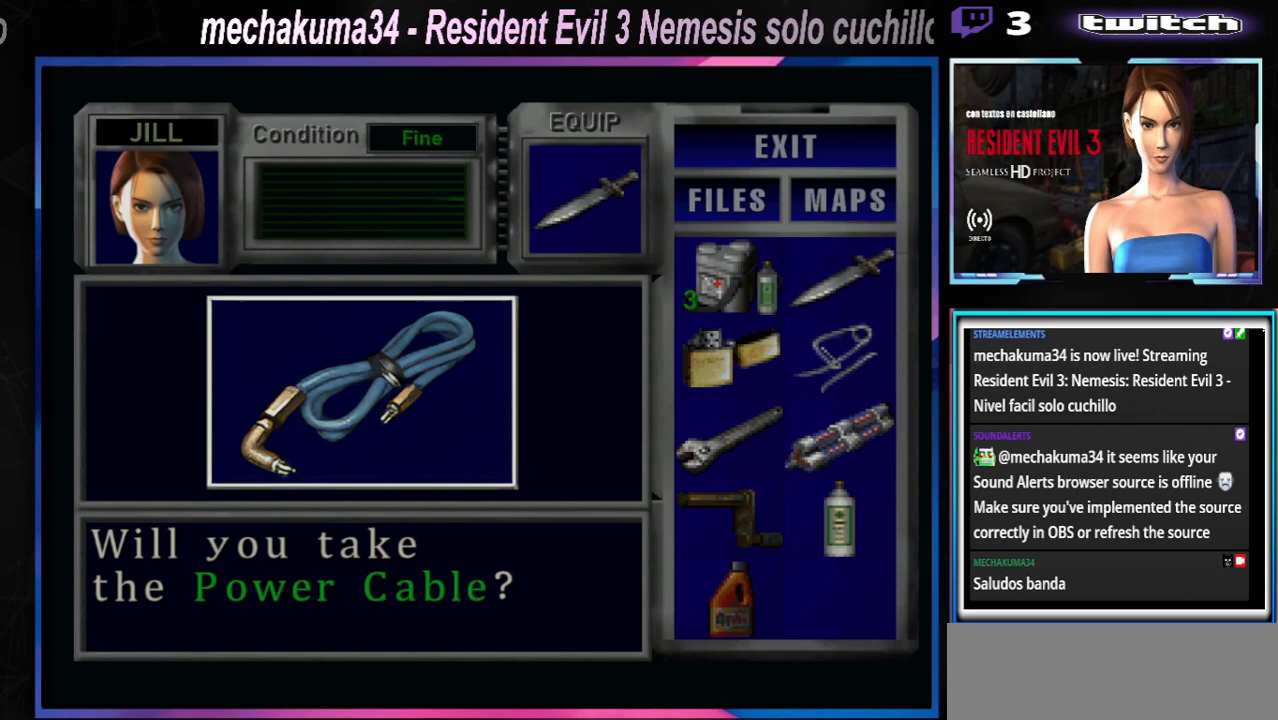
{"buttons": [], "left_stick": "center", "events": [[33, "A", "up"], [100, "A", "down"], [167, "A", "up"], [267, "A", "down"], [333, "A", "up"], [367, "A", "down"], [433, "A", "up"]]}
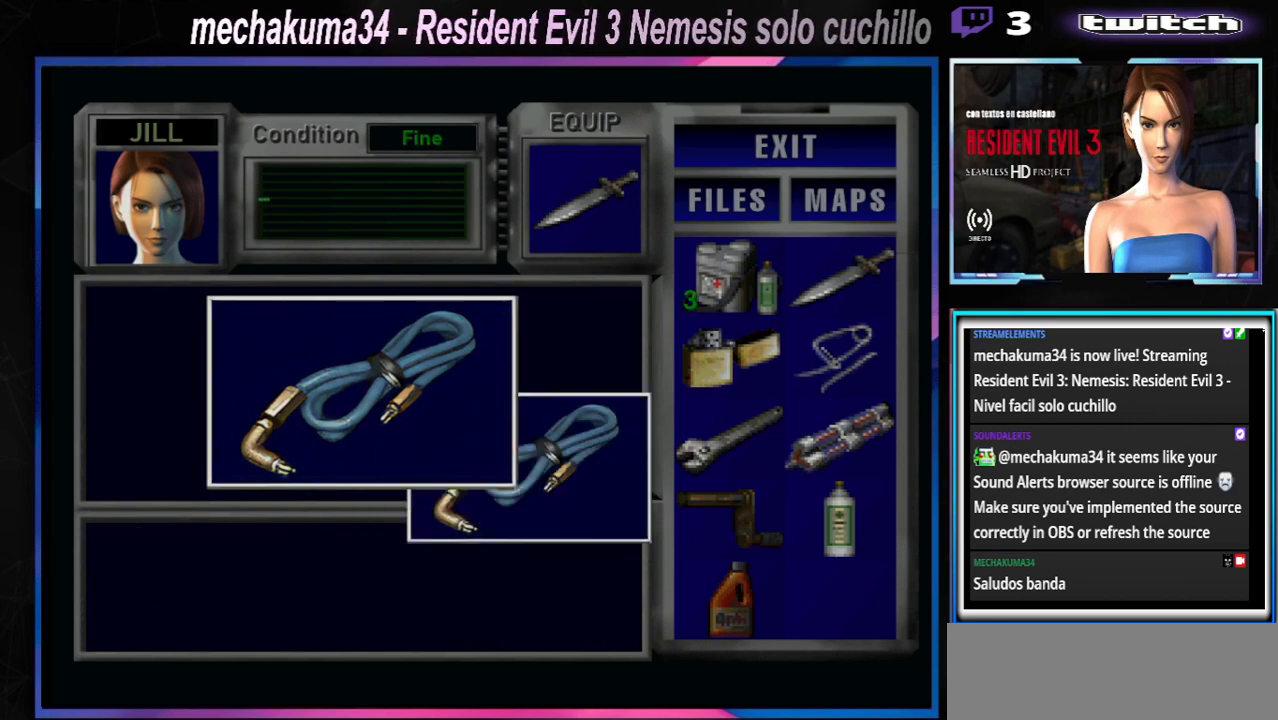
{"buttons": ["A"], "left_stick": "center", "events": [[33, "A", "down"], [67, "A", "up"], [233, "A", "down"], [367, "A", "up"], [433, "A", "down"]]}
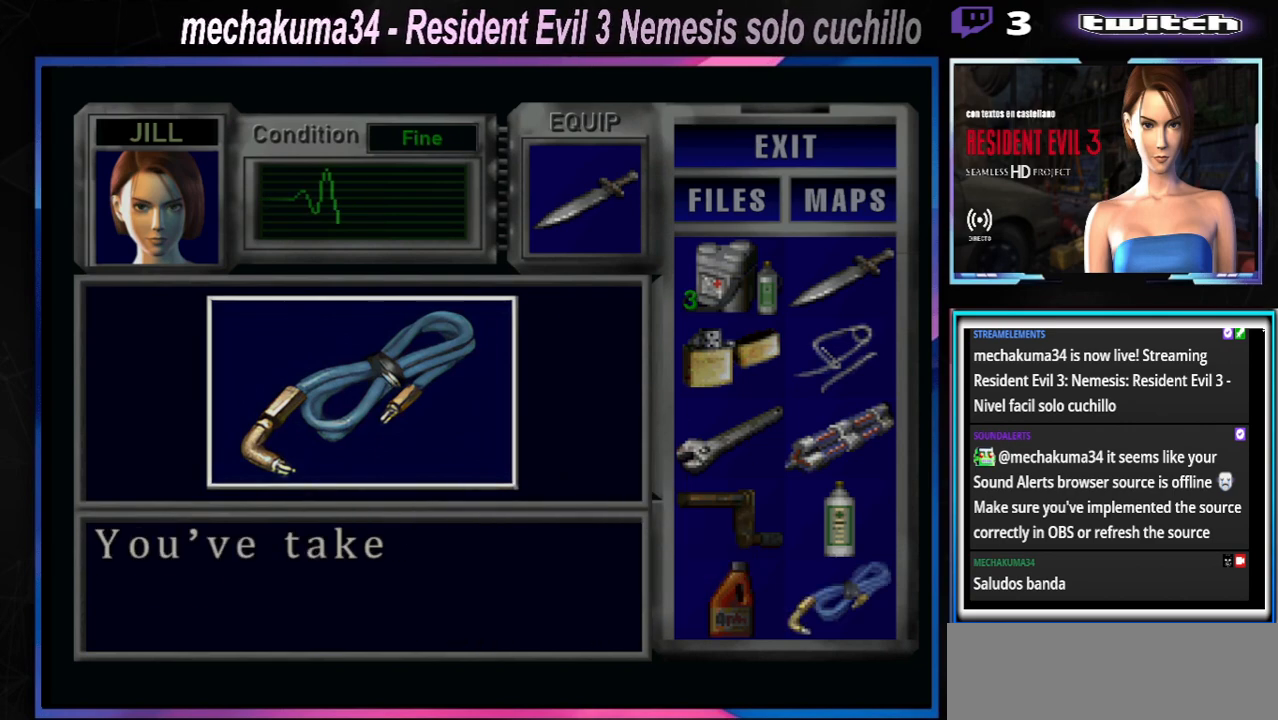
{"buttons": [], "left_stick": "center", "events": [[33, "A", "up"], [133, "A", "down"], [267, "A", "up"], [333, "A", "down"], [433, "A", "up"]]}